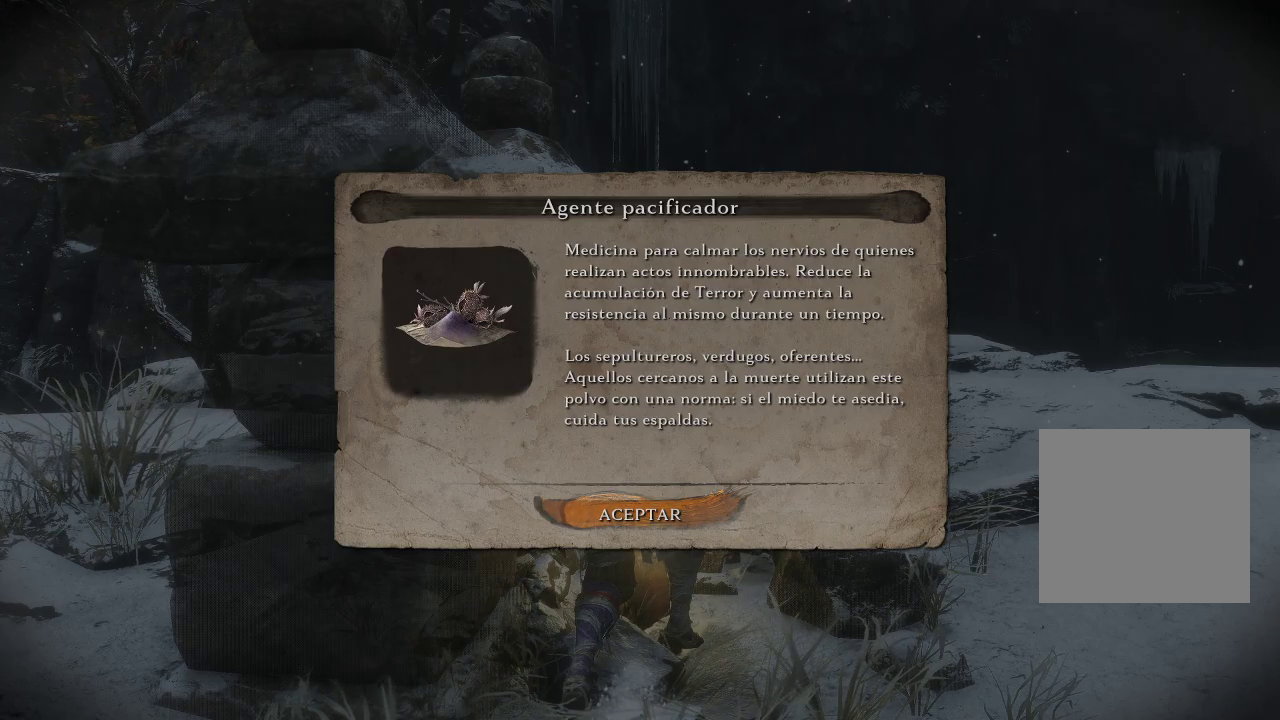
Gameplay with a controller (Xbox layout); each line is a JSON object with the inputs held at the frame after it. "events" lists button and stick changes between this image and that frame as [ms after this image, input, new state], when the widget could be followed in between. Not read: L3.
{"buttons": [], "left_stick": "center", "right_stick": "center", "events": [[300, "A", "down"], [383, "A", "up"]]}
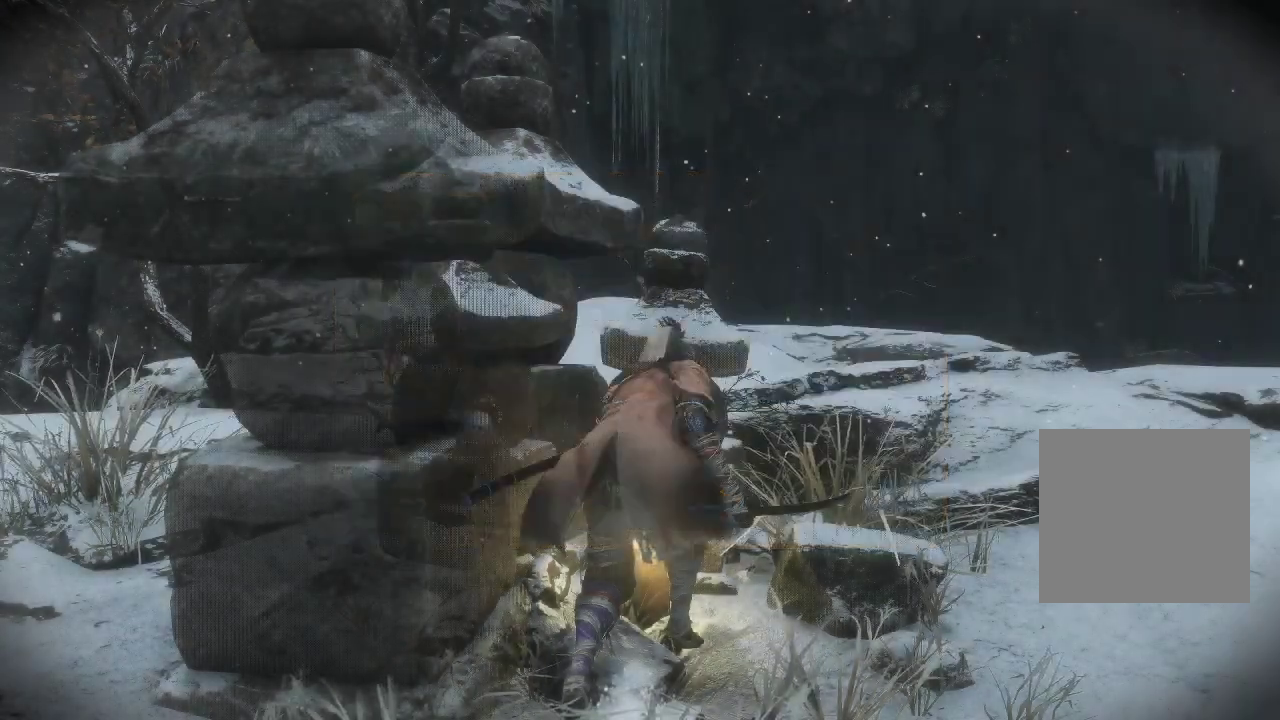
{"buttons": [], "left_stick": "up-right", "right_stick": "down-left", "events": [[233, "right_stick", "down"], [450, "left_stick", "up-right"], [483, "right_stick", "down-left"]]}
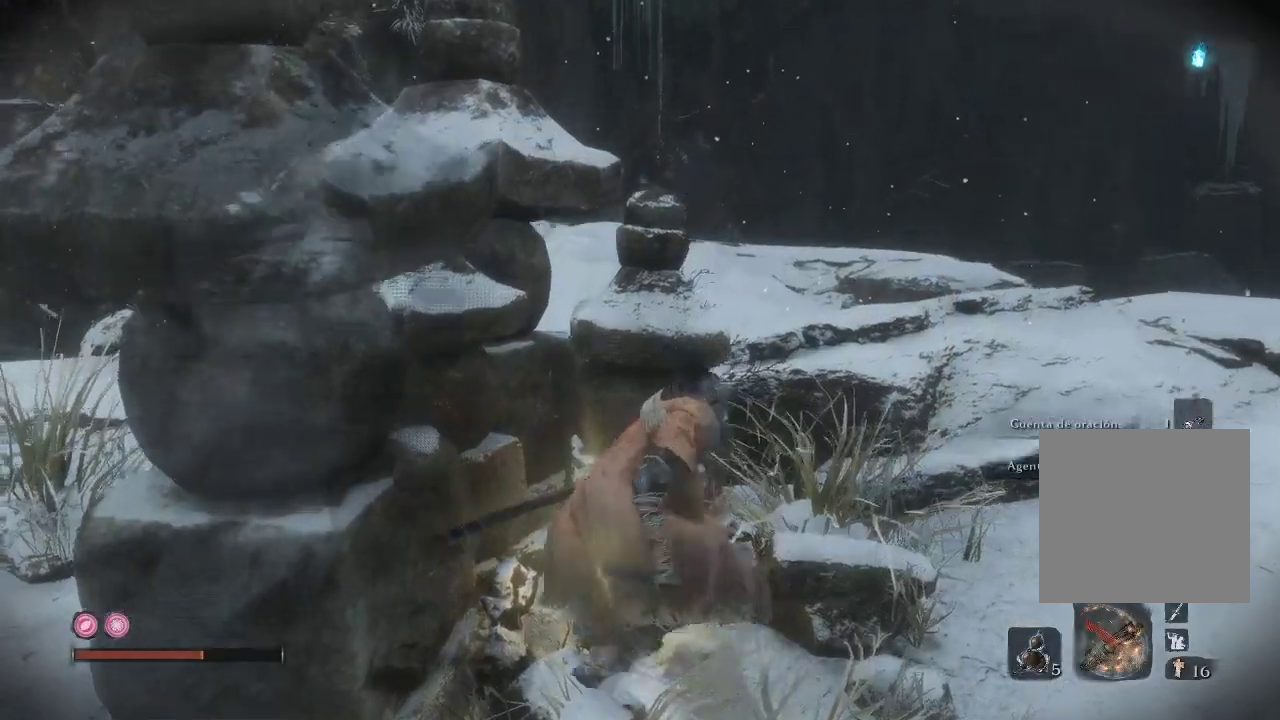
{"buttons": [], "left_stick": "right", "right_stick": "left", "events": [[117, "right_stick", "left"], [483, "left_stick", "right"]]}
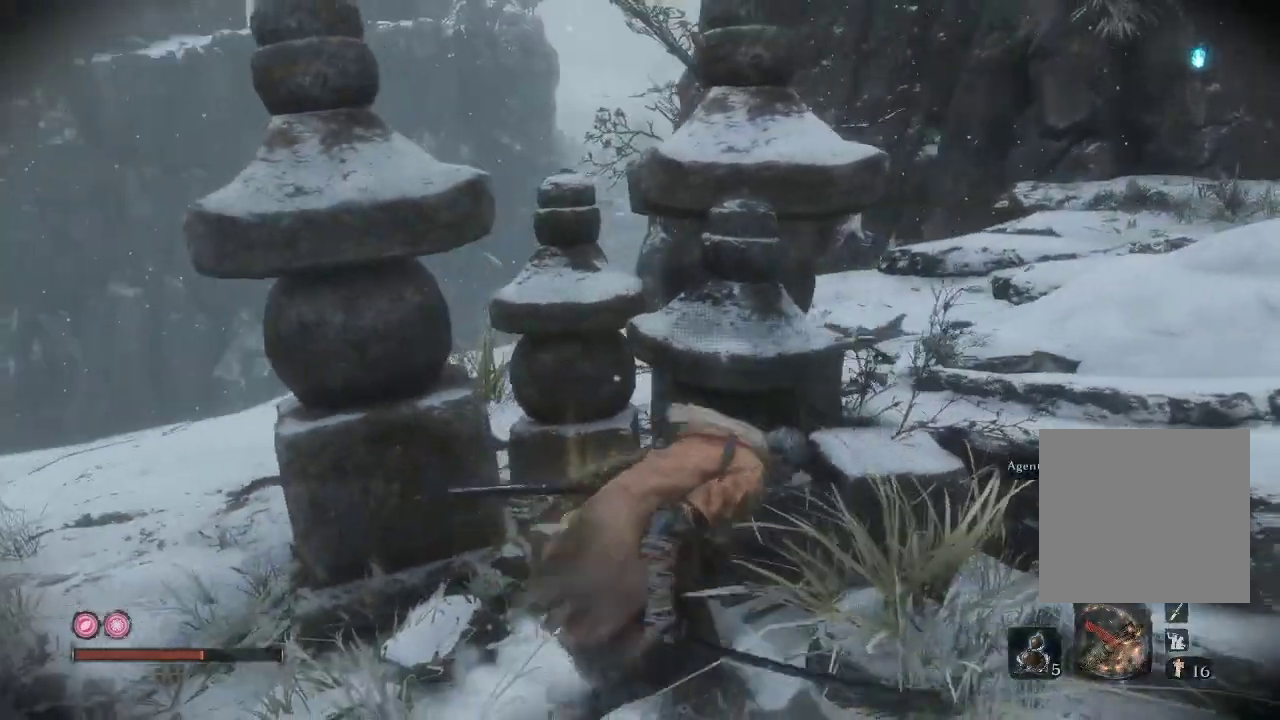
{"buttons": [], "left_stick": "up-right", "right_stick": "right", "events": [[17, "right_stick", "center"], [317, "right_stick", "right"], [367, "left_stick", "up-right"]]}
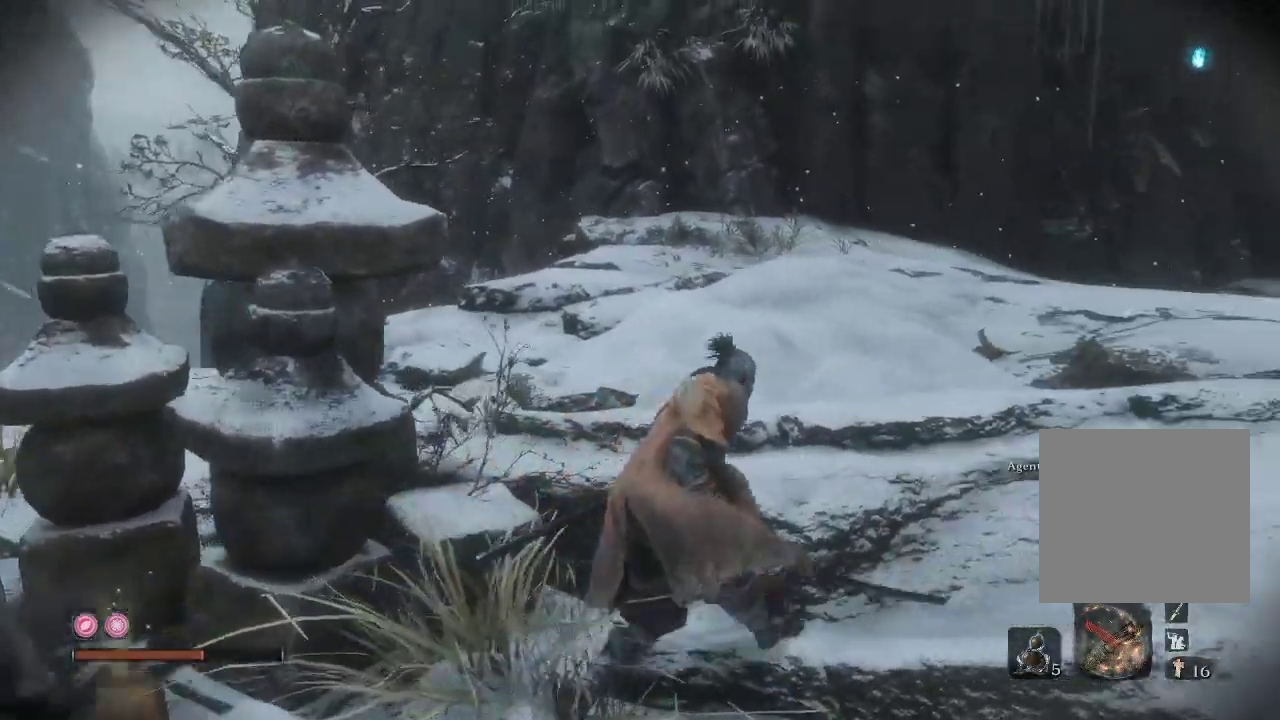
{"buttons": [], "left_stick": "up-right", "right_stick": "up", "events": [[33, "right_stick", "center"], [250, "right_stick", "up"]]}
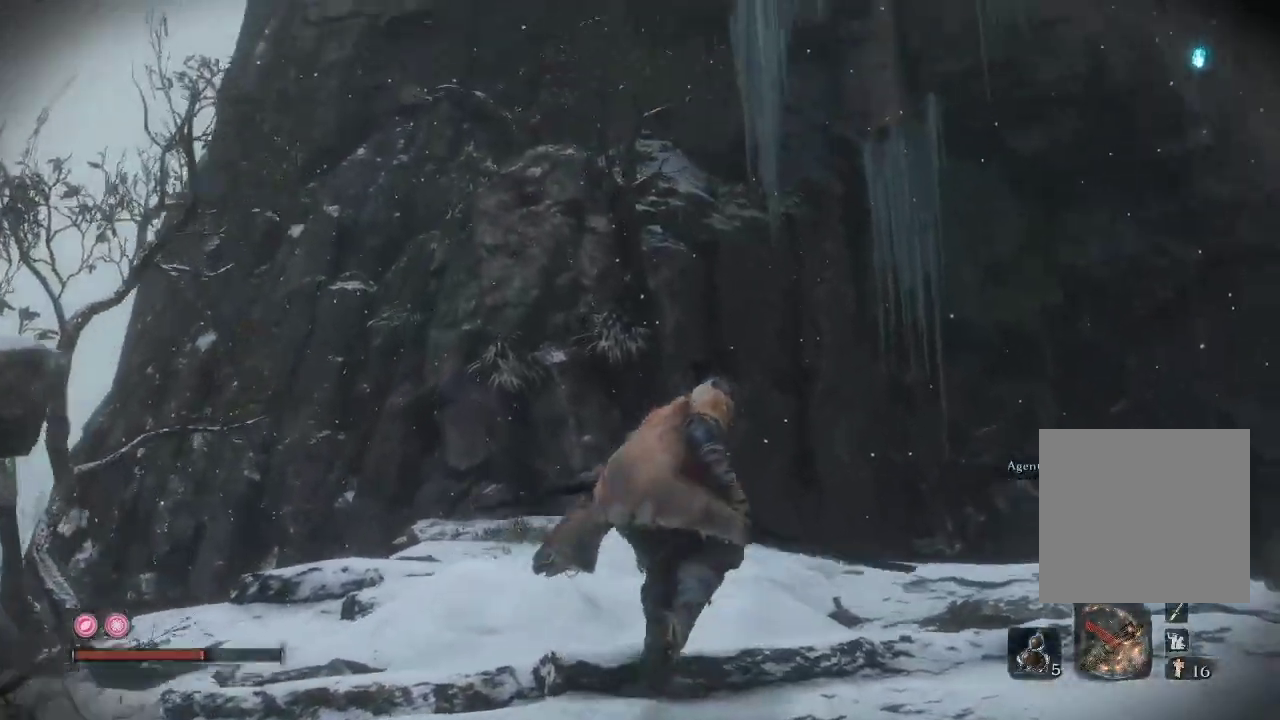
{"buttons": [], "left_stick": "up-right", "right_stick": "up-right", "events": [[350, "right_stick", "up-right"]]}
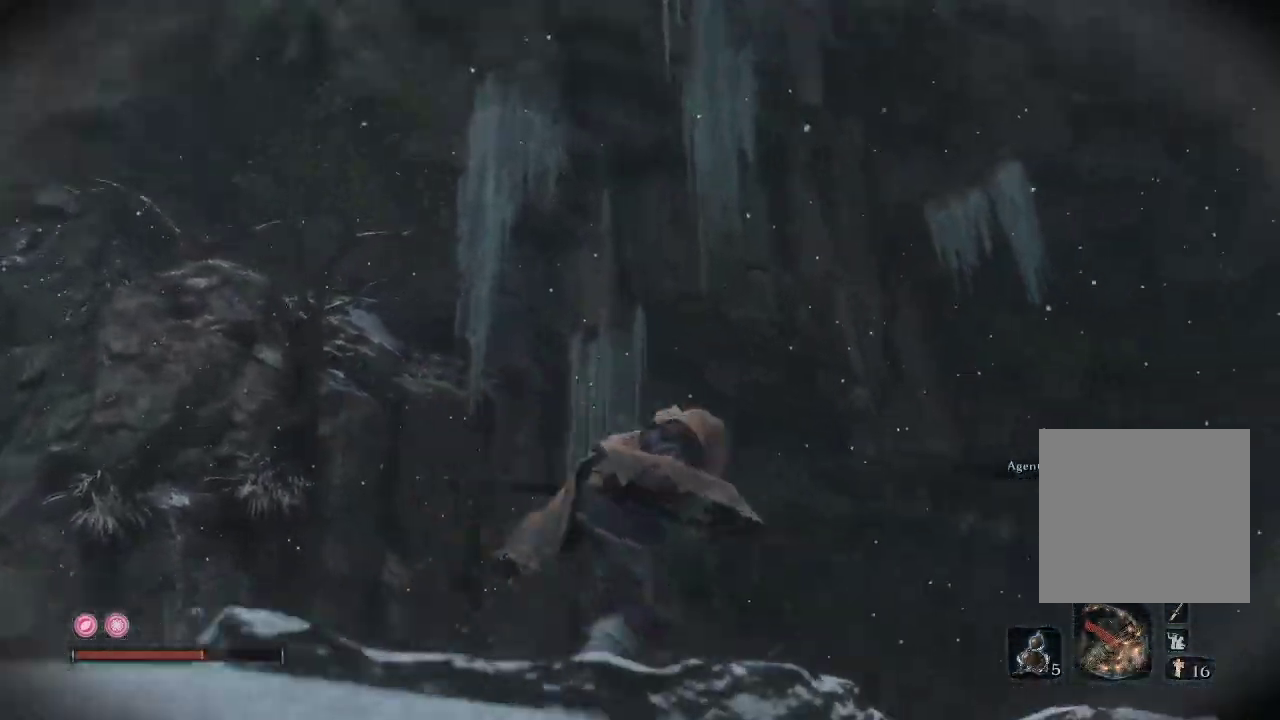
{"buttons": [], "left_stick": "up", "right_stick": "down", "events": [[33, "right_stick", "down-right"], [67, "left_stick", "right"], [250, "left_stick", "center"], [267, "right_stick", "down"], [450, "left_stick", "up"]]}
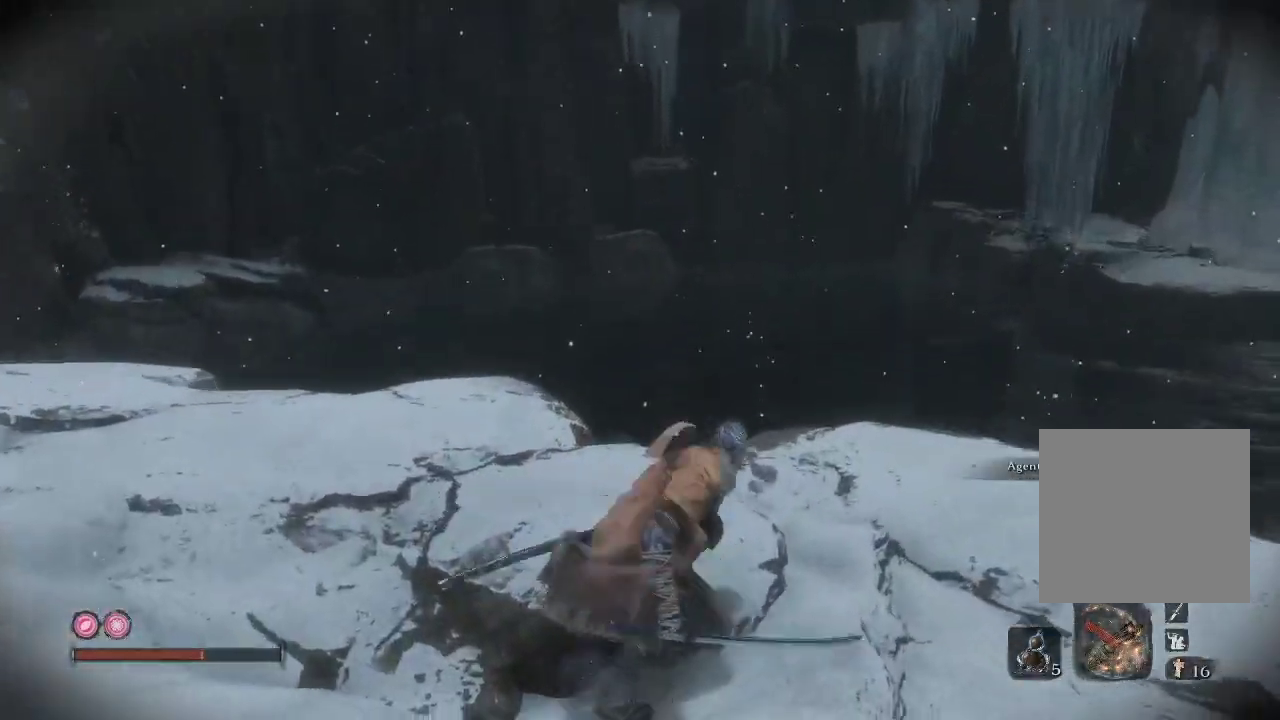
{"buttons": [], "left_stick": "up-right", "right_stick": "right", "events": [[100, "right_stick", "down-right"], [167, "left_stick", "up-right"], [267, "right_stick", "right"]]}
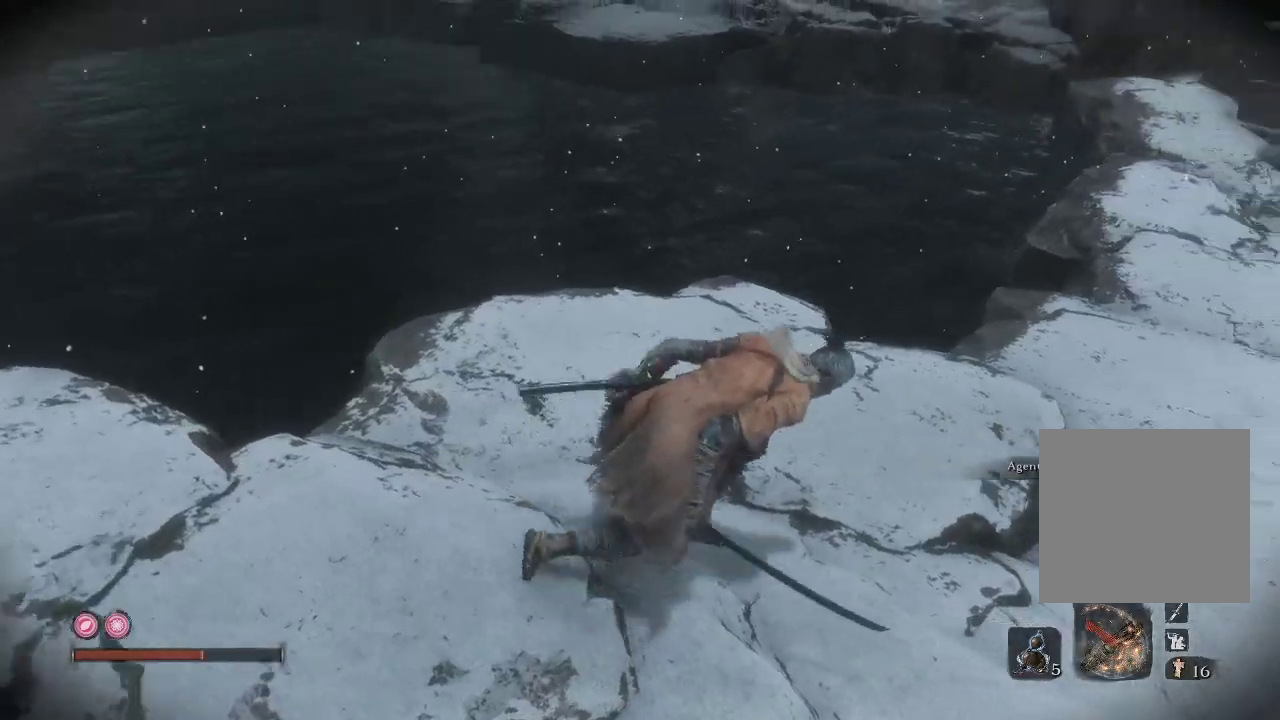
{"buttons": [], "left_stick": "up-right", "right_stick": "center", "events": [[100, "right_stick", "up-right"], [400, "right_stick", "center"]]}
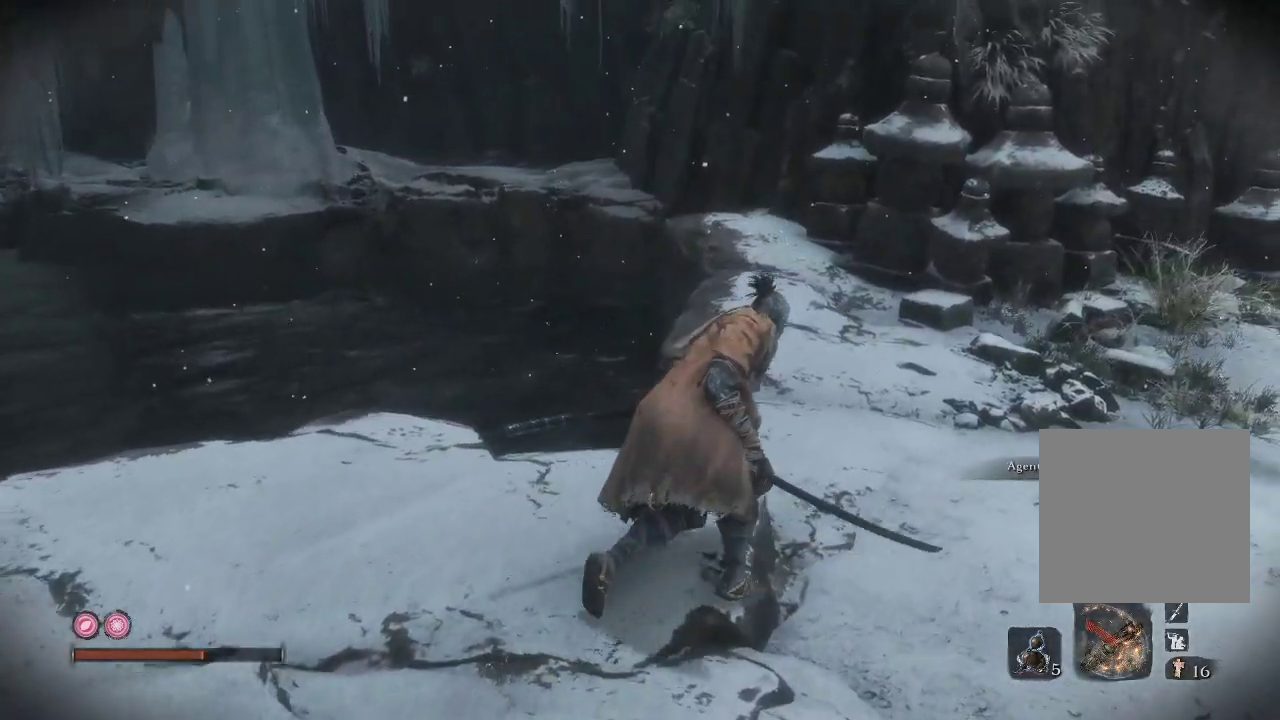
{"buttons": [], "left_stick": "up-right", "right_stick": "center", "events": []}
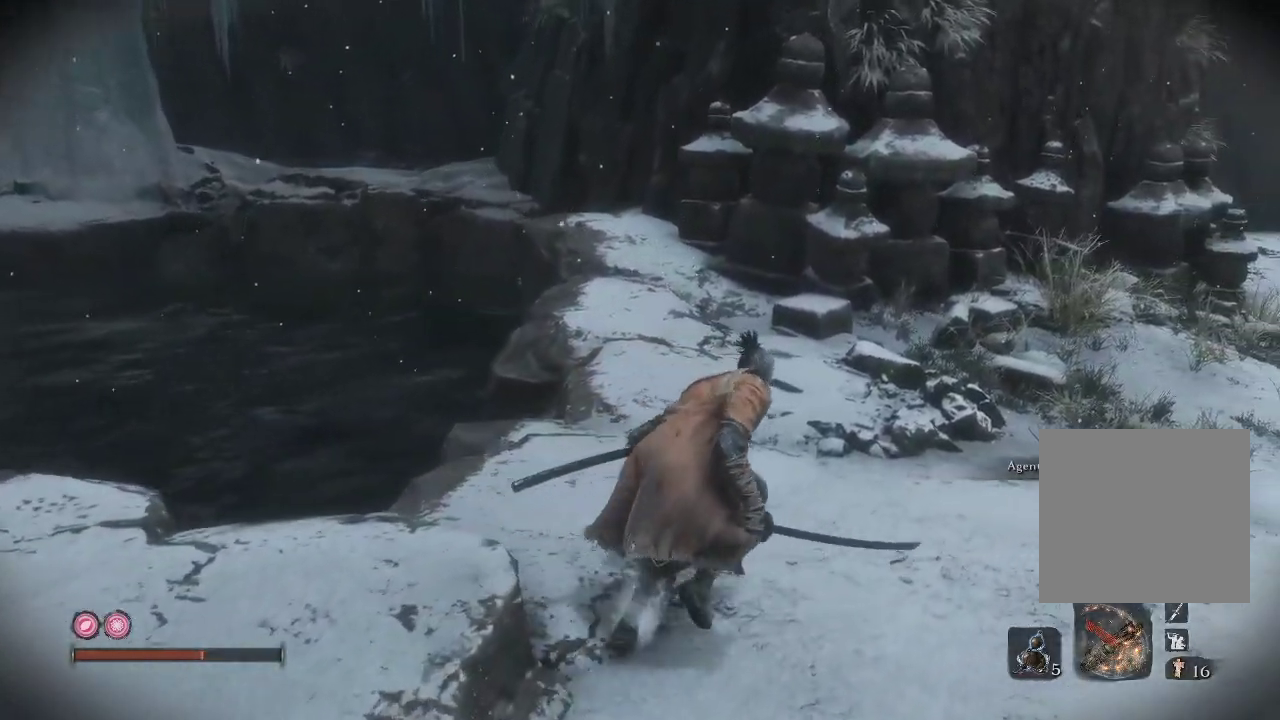
{"buttons": [], "left_stick": "up", "right_stick": "right", "events": [[133, "right_stick", "right"], [233, "left_stick", "up"]]}
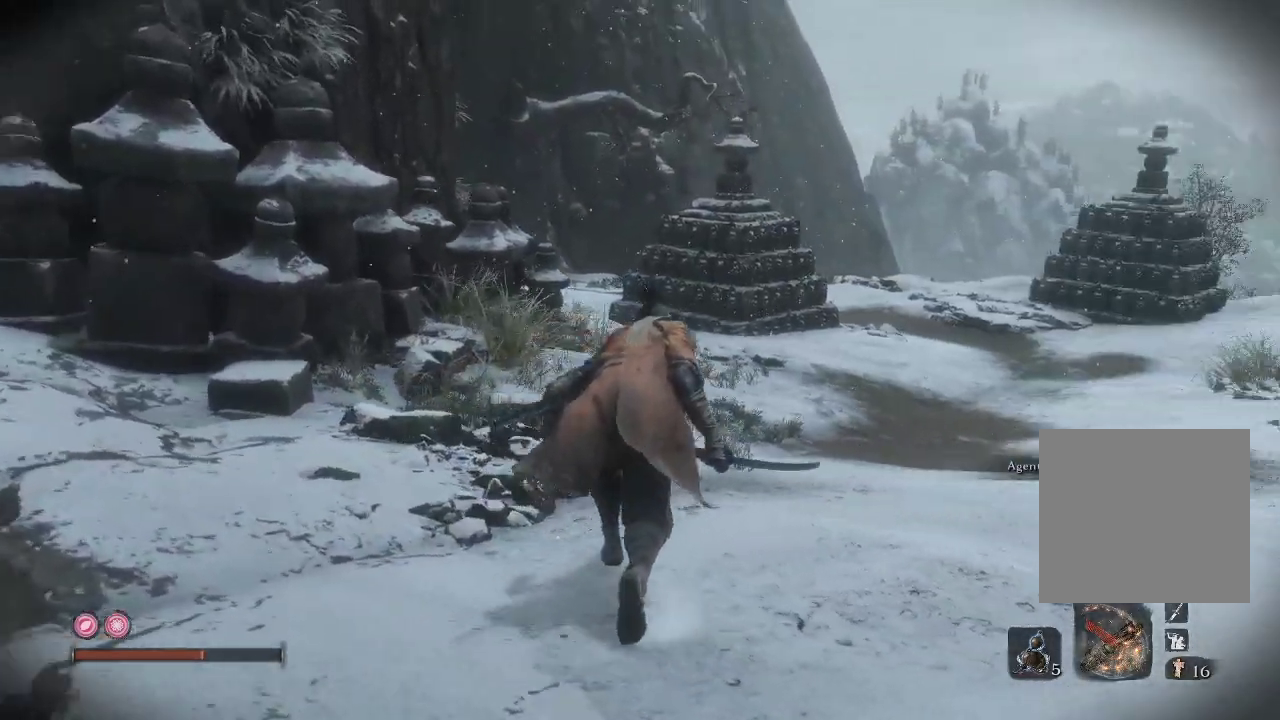
{"buttons": [], "left_stick": "up-left", "right_stick": "left", "events": [[100, "right_stick", "down-right"], [150, "left_stick", "up-left"], [367, "right_stick", "center"], [467, "right_stick", "left"]]}
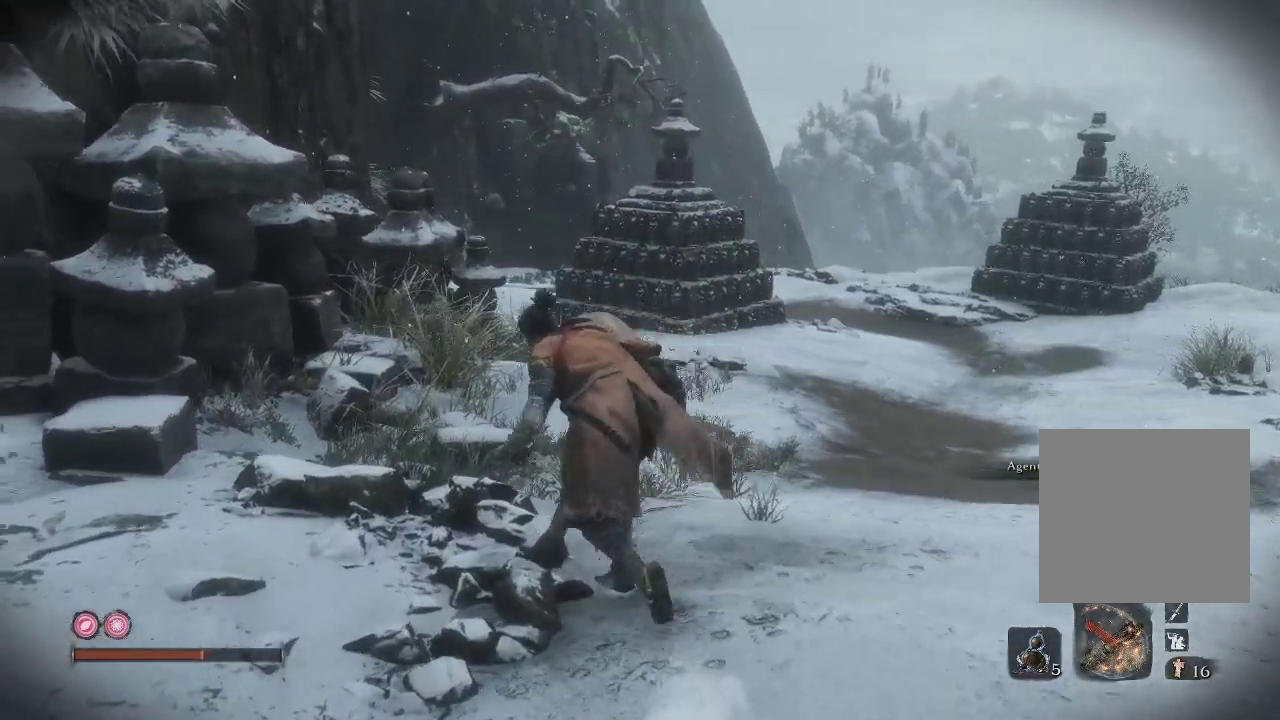
{"buttons": [], "left_stick": "up", "right_stick": "left", "events": [[417, "left_stick", "up"]]}
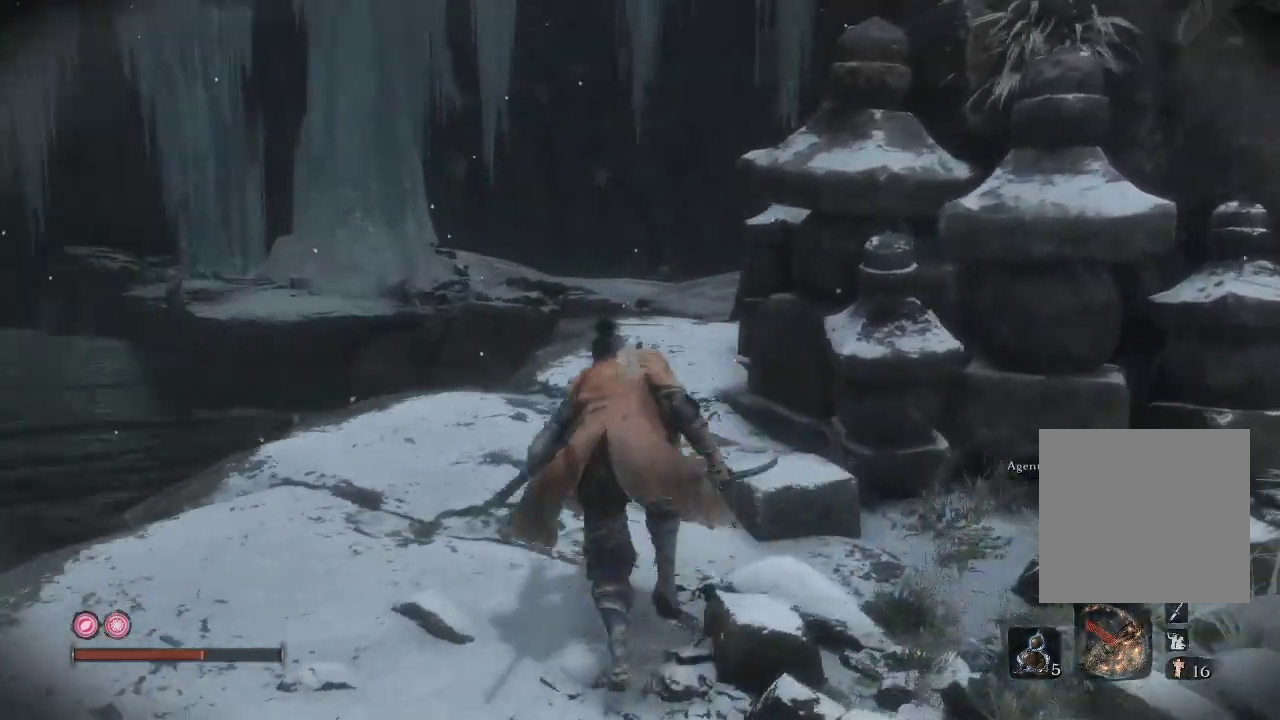
{"buttons": [], "left_stick": "up", "right_stick": "center", "events": [[217, "right_stick", "center"]]}
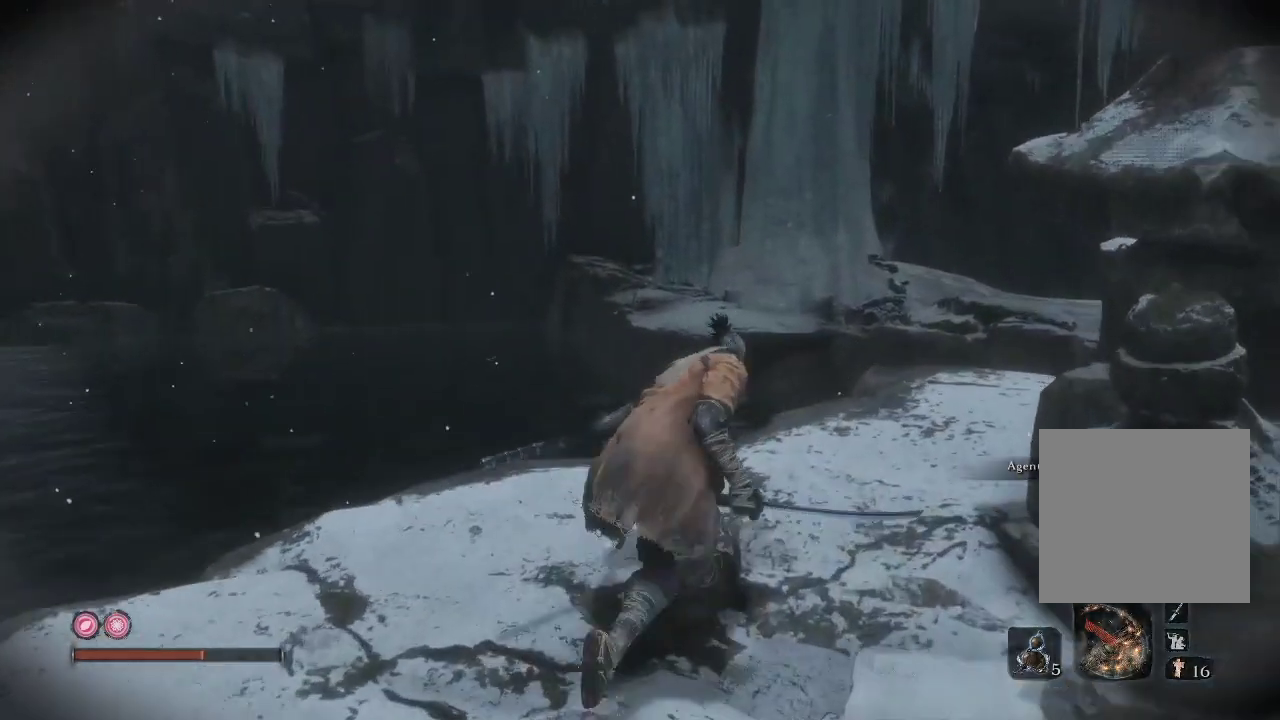
{"buttons": [], "left_stick": "up", "right_stick": "down-right", "events": [[300, "right_stick", "down-right"]]}
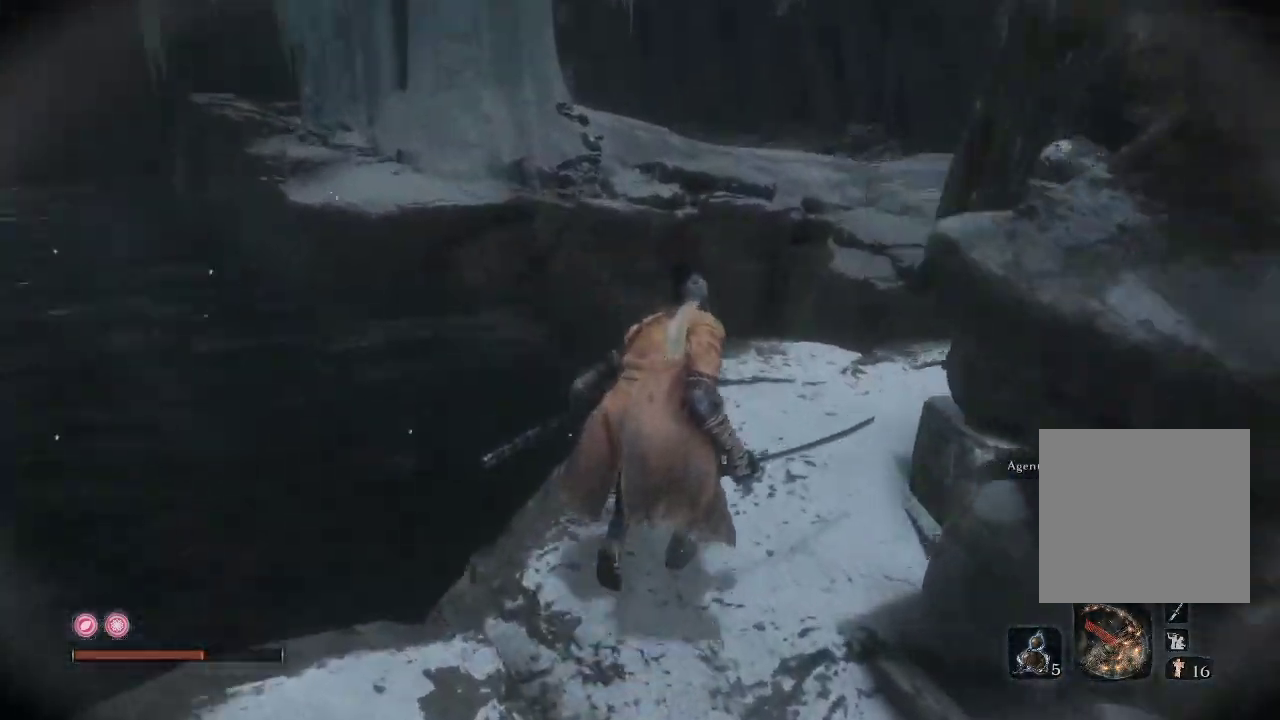
{"buttons": [], "left_stick": "up", "right_stick": "center", "events": [[267, "right_stick", "center"]]}
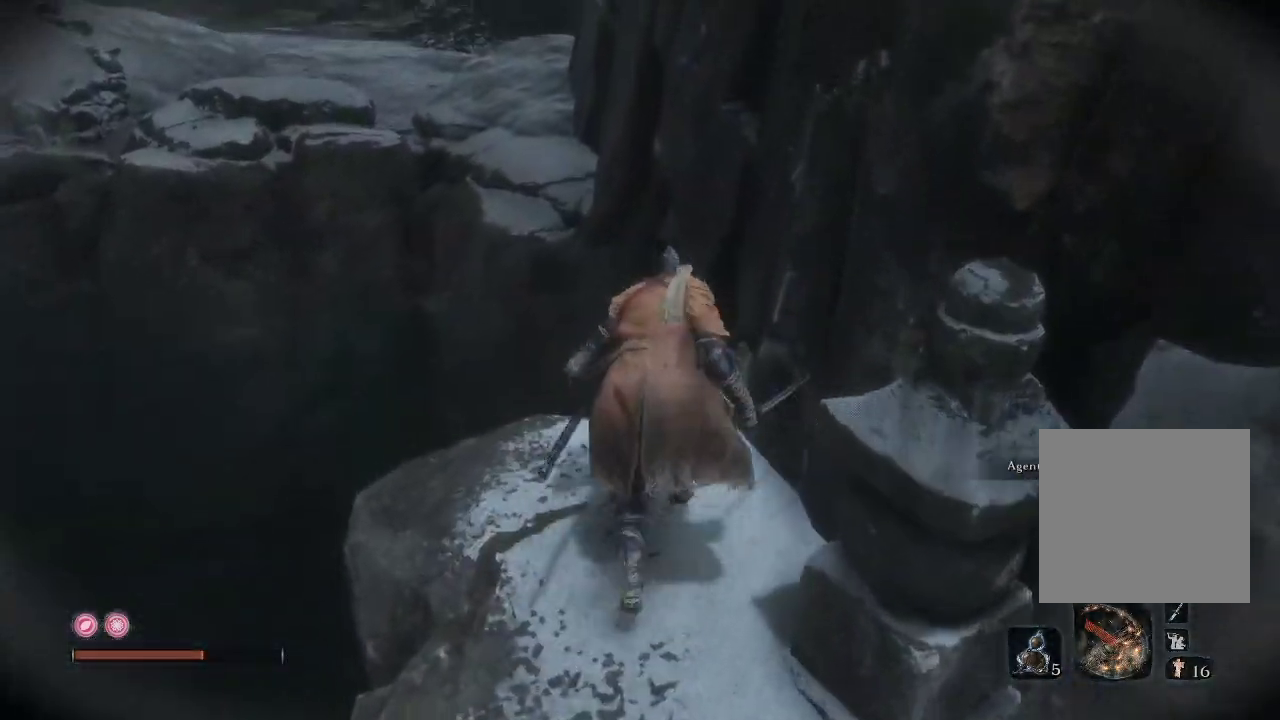
{"buttons": [], "left_stick": "up", "right_stick": "center", "events": [[150, "left_stick", "center"], [333, "left_stick", "up-left"], [383, "left_stick", "up"]]}
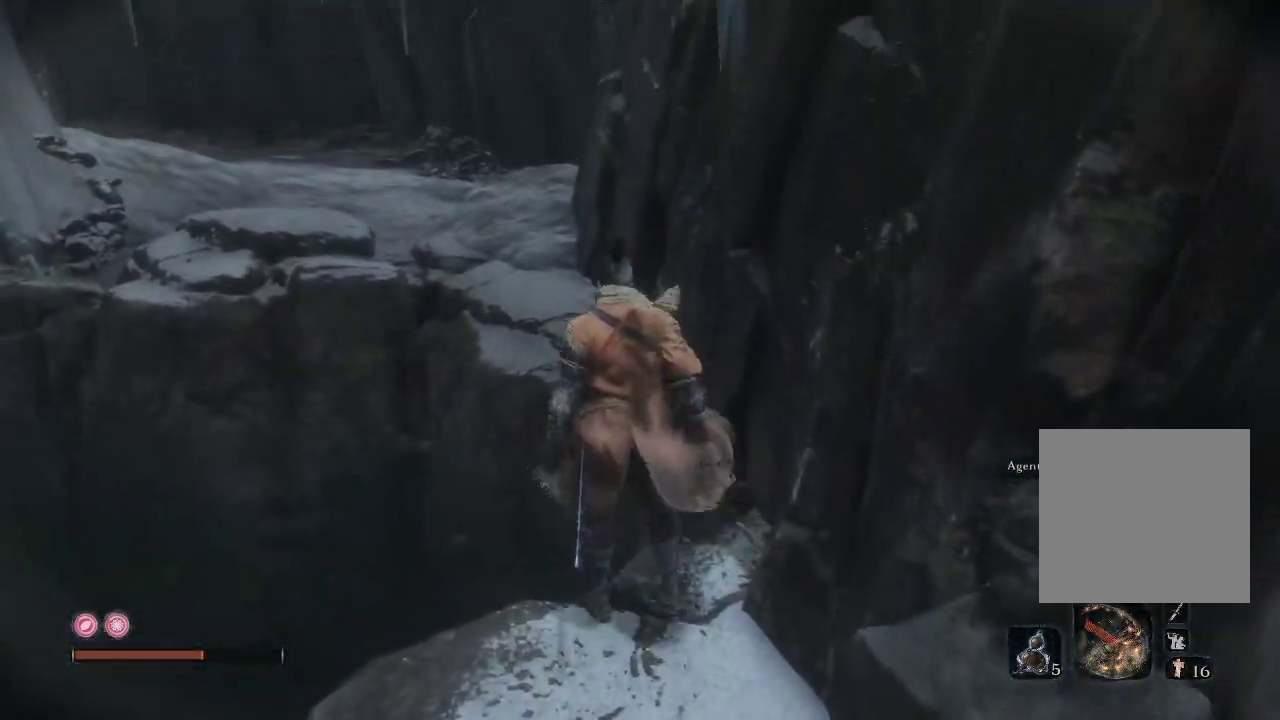
{"buttons": ["A"], "left_stick": "up", "right_stick": "center", "events": [[33, "left_stick", "up-left"], [167, "A", "down"], [233, "left_stick", "up"]]}
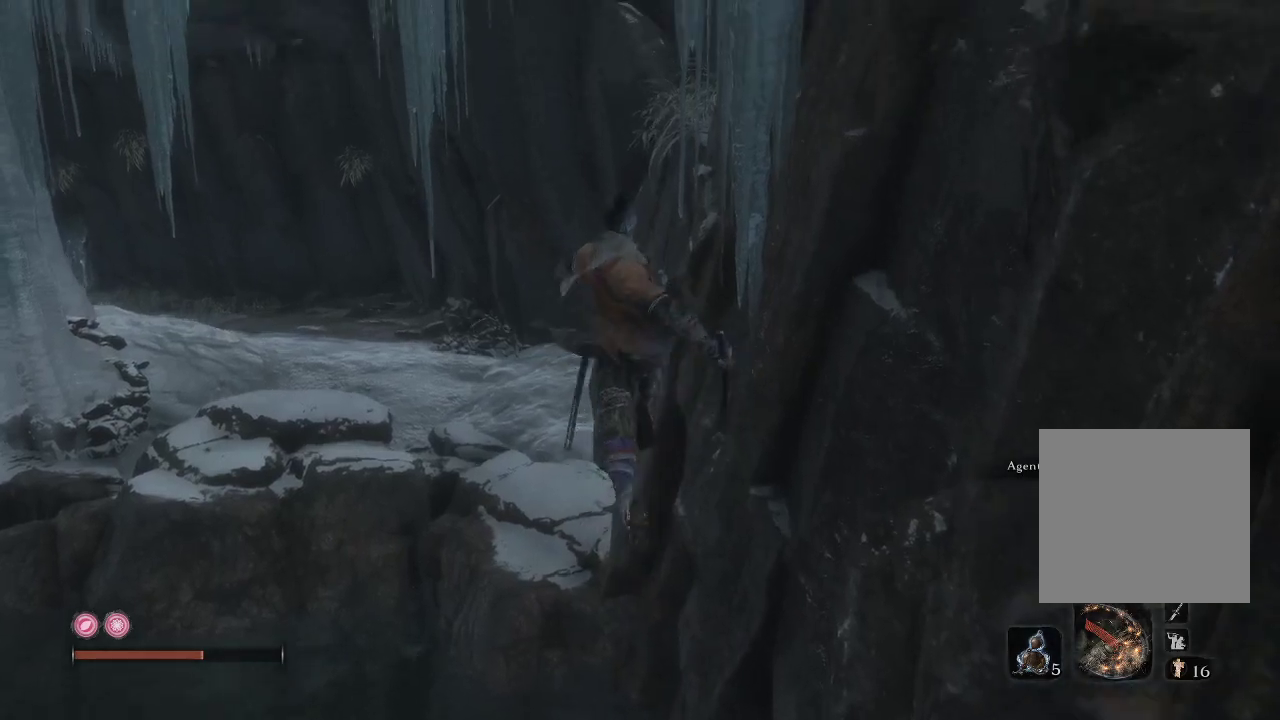
{"buttons": [], "left_stick": "up", "right_stick": "center", "events": [[150, "A", "up"]]}
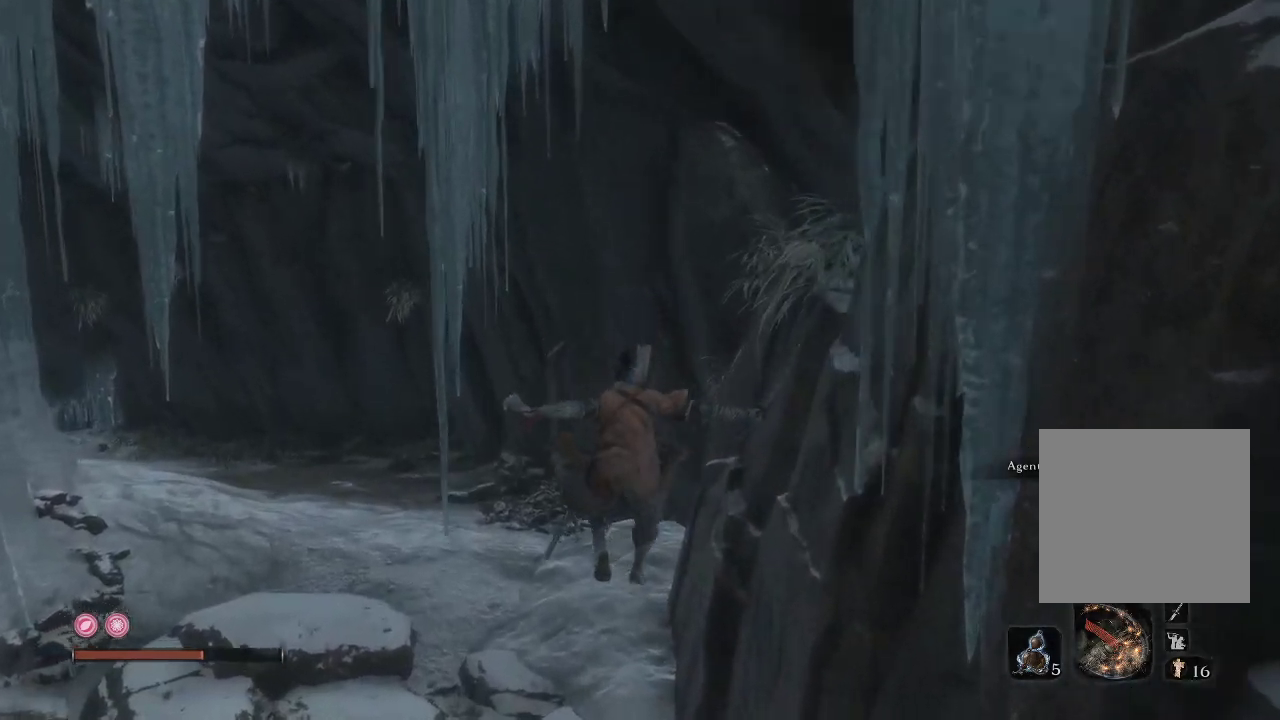
{"buttons": [], "left_stick": "up", "right_stick": "left", "events": [[400, "right_stick", "left"]]}
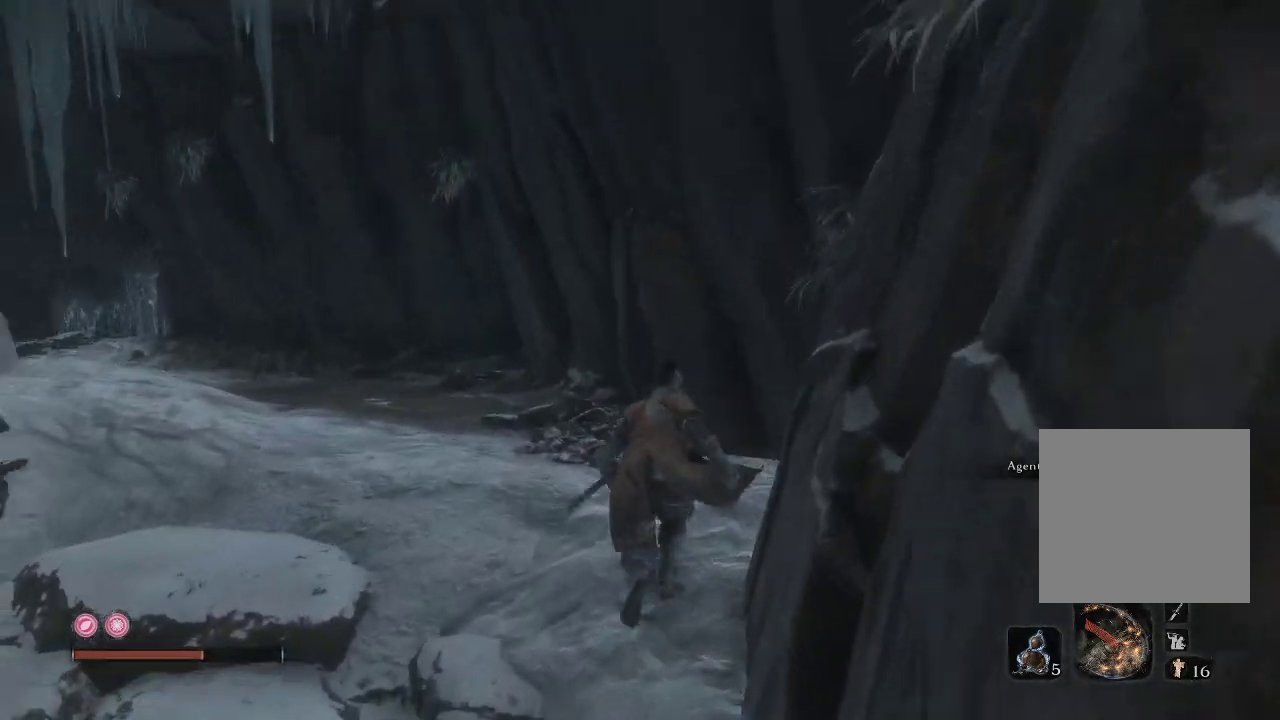
{"buttons": [], "left_stick": "up", "right_stick": "center", "events": [[367, "right_stick", "center"]]}
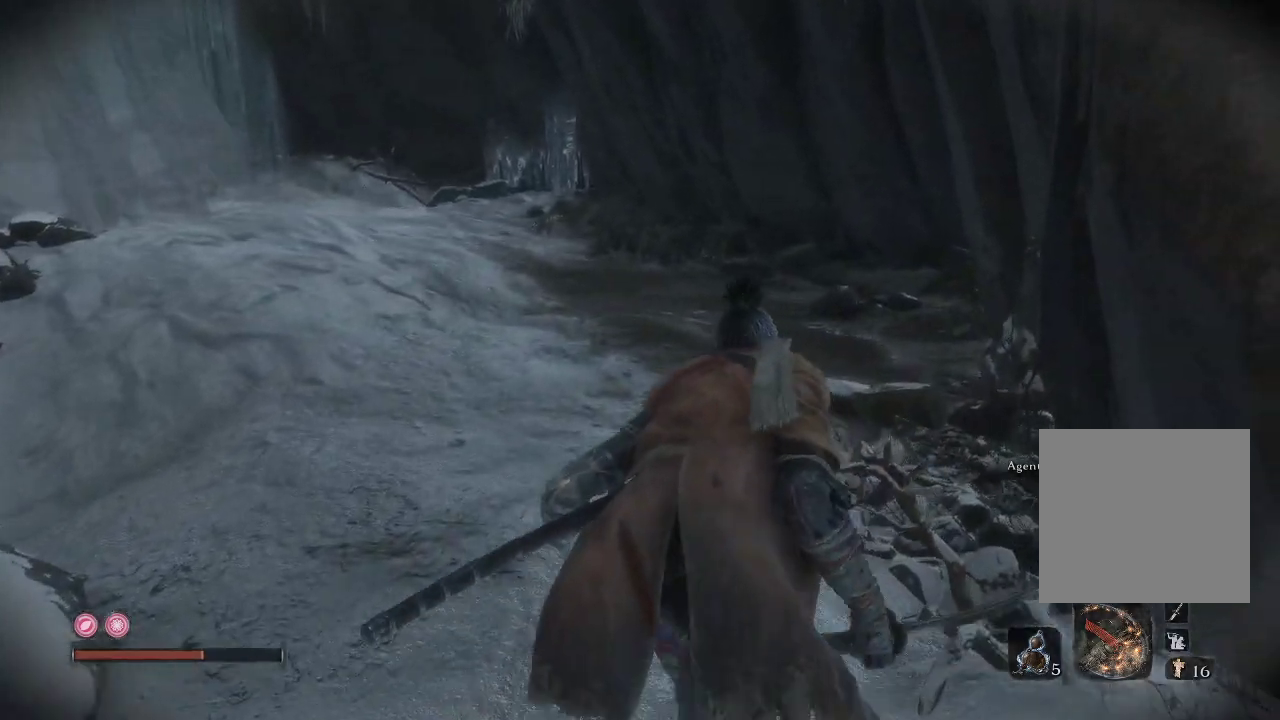
{"buttons": [], "left_stick": "up", "right_stick": "left", "events": [[33, "right_stick", "left"]]}
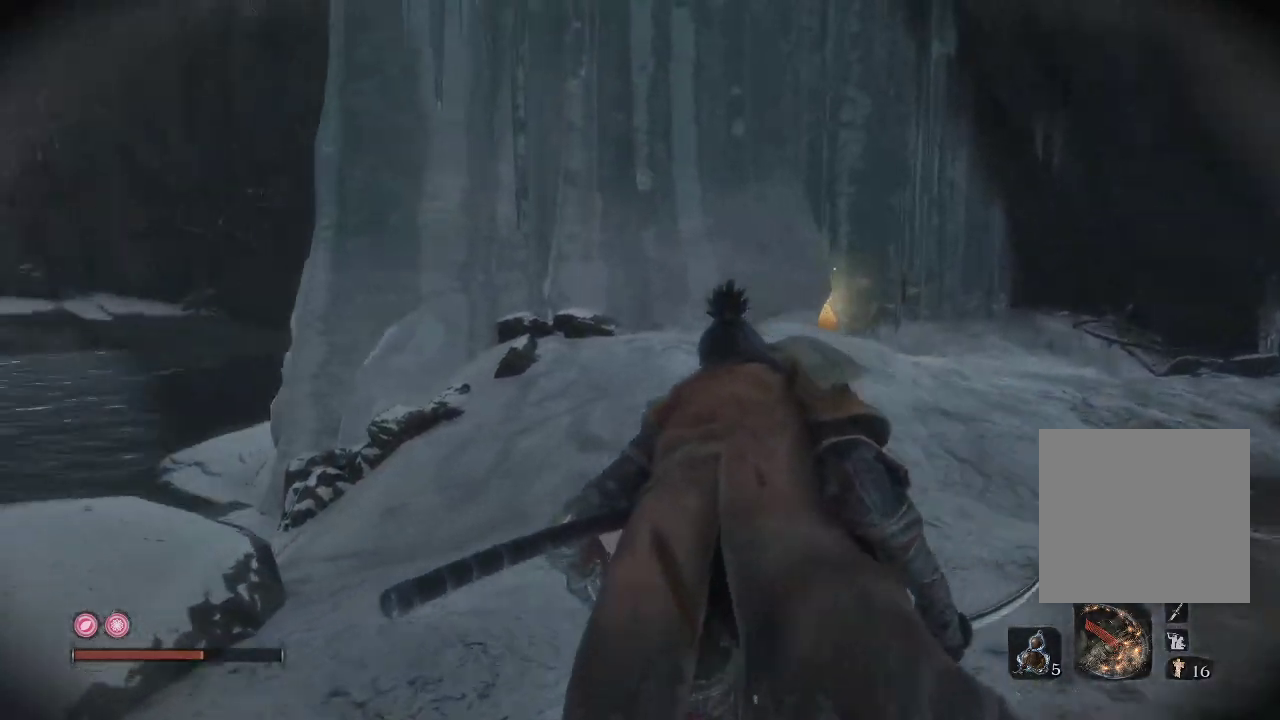
{"buttons": [], "left_stick": "up-right", "right_stick": "center", "events": [[100, "right_stick", "center"], [417, "left_stick", "up-right"]]}
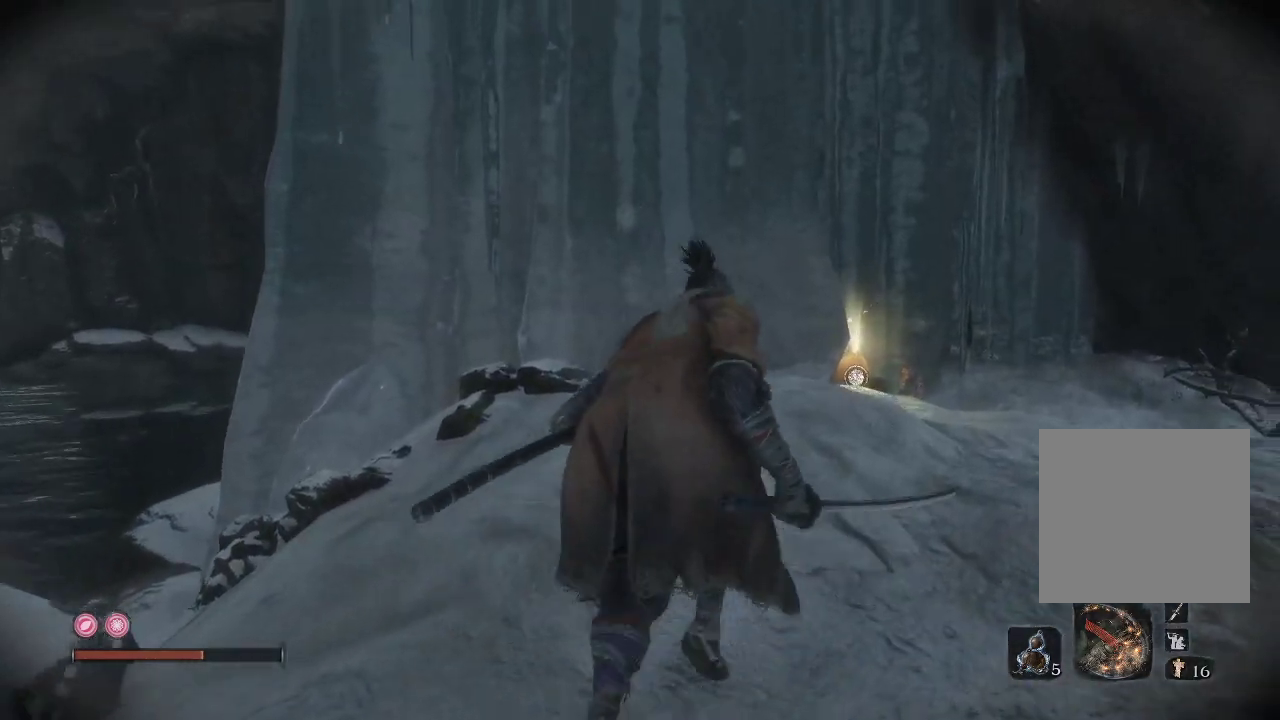
{"buttons": [], "left_stick": "up-right", "right_stick": "center", "events": [[67, "right_stick", "down-left"], [283, "right_stick", "center"]]}
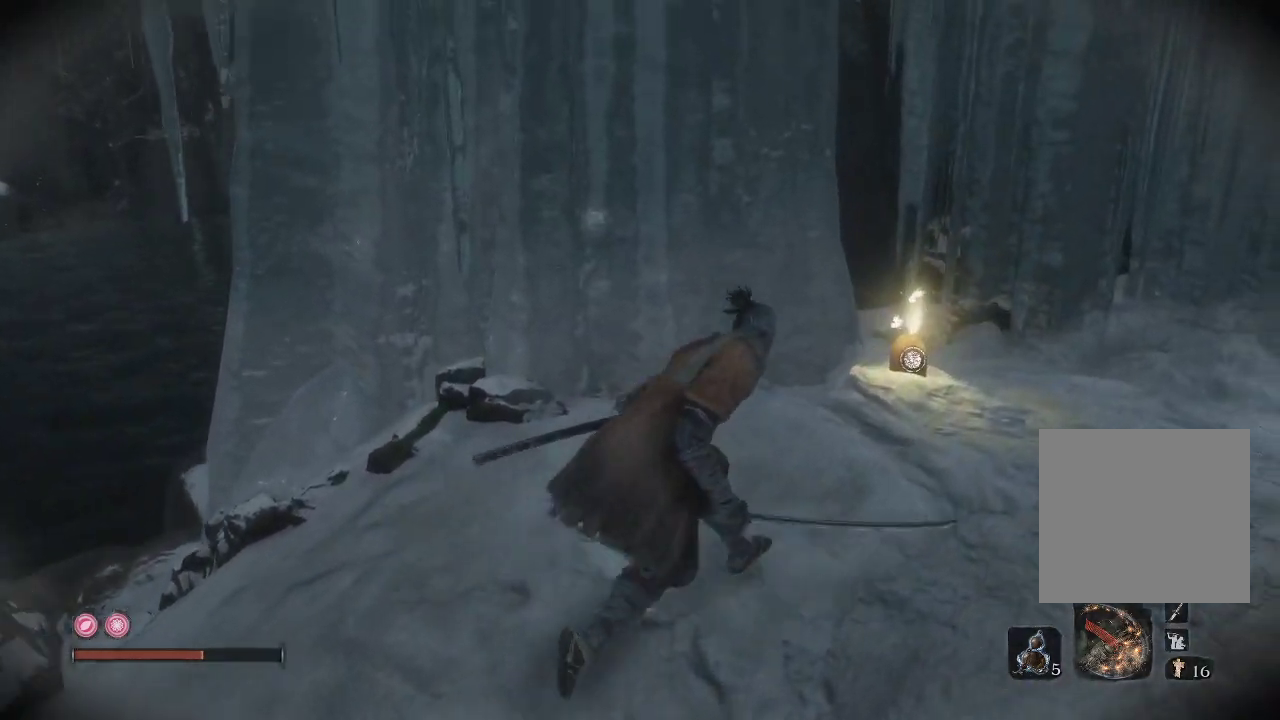
{"buttons": [], "left_stick": "up-right", "right_stick": "center", "events": [[133, "right_stick", "down"], [350, "right_stick", "center"]]}
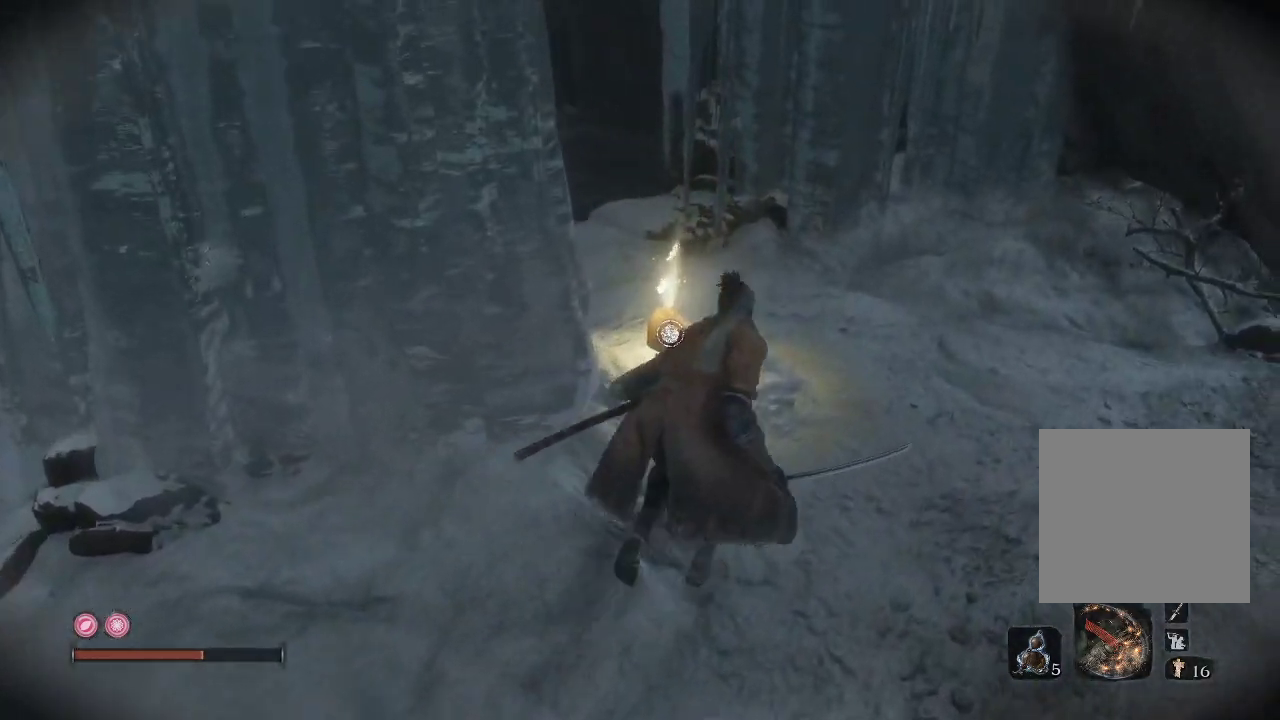
{"buttons": ["X"], "left_stick": "center", "right_stick": "center", "events": [[50, "left_stick", "up"], [417, "left_stick", "center"], [483, "X", "down"]]}
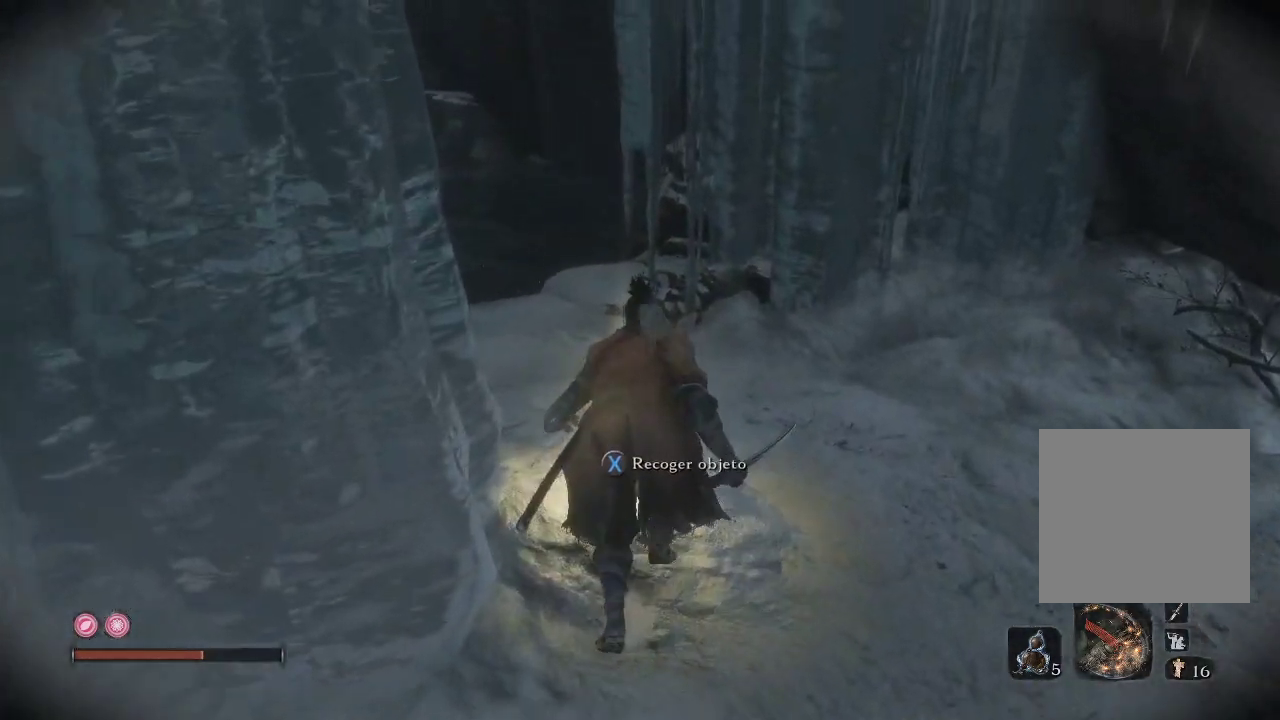
{"buttons": [], "left_stick": "center", "right_stick": "center", "events": [[67, "X", "up"]]}
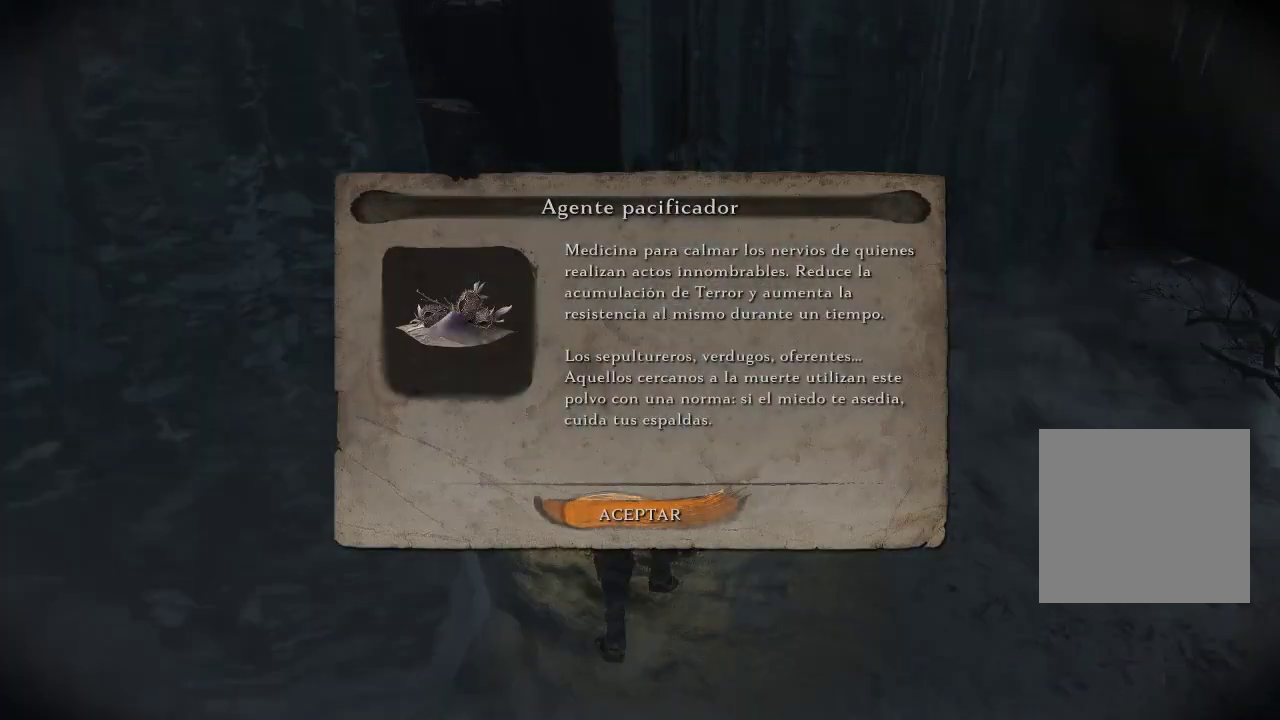
{"buttons": ["A"], "left_stick": "center", "right_stick": "center", "events": [[500, "A", "down"]]}
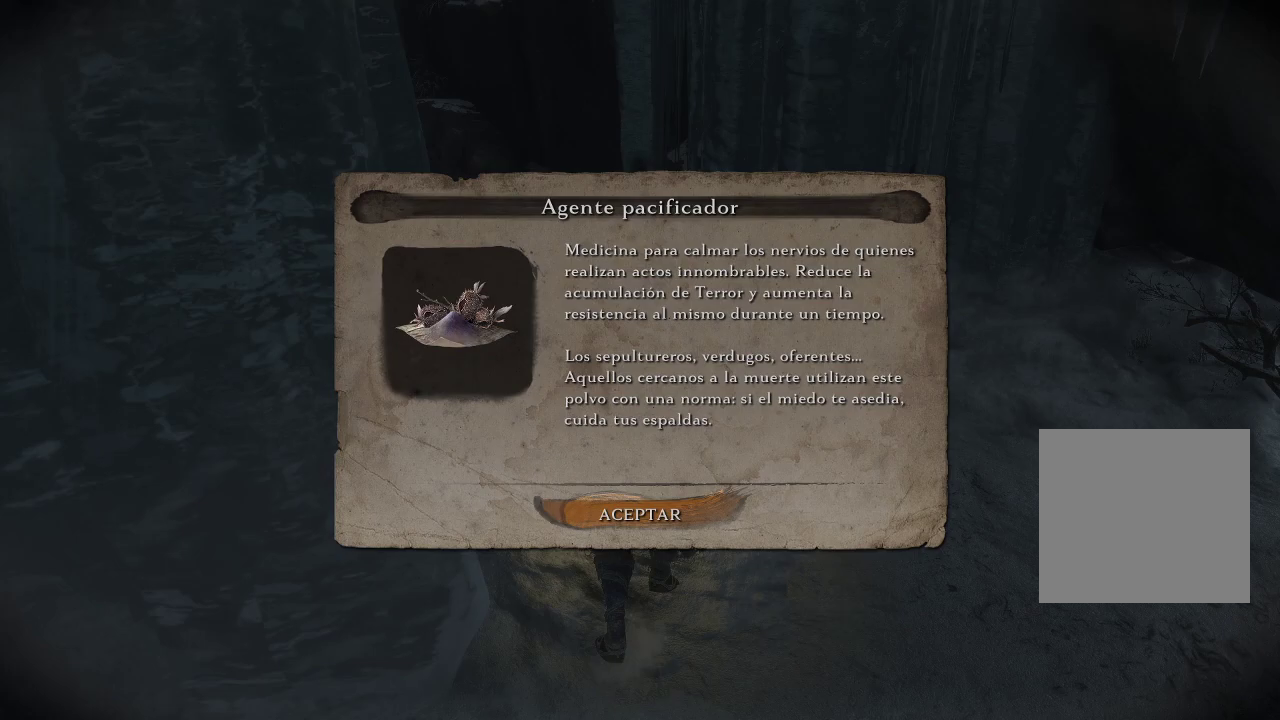
{"buttons": [], "left_stick": "up-right", "right_stick": "down-right", "events": [[83, "A", "up"], [300, "right_stick", "down-right"], [333, "left_stick", "up-right"]]}
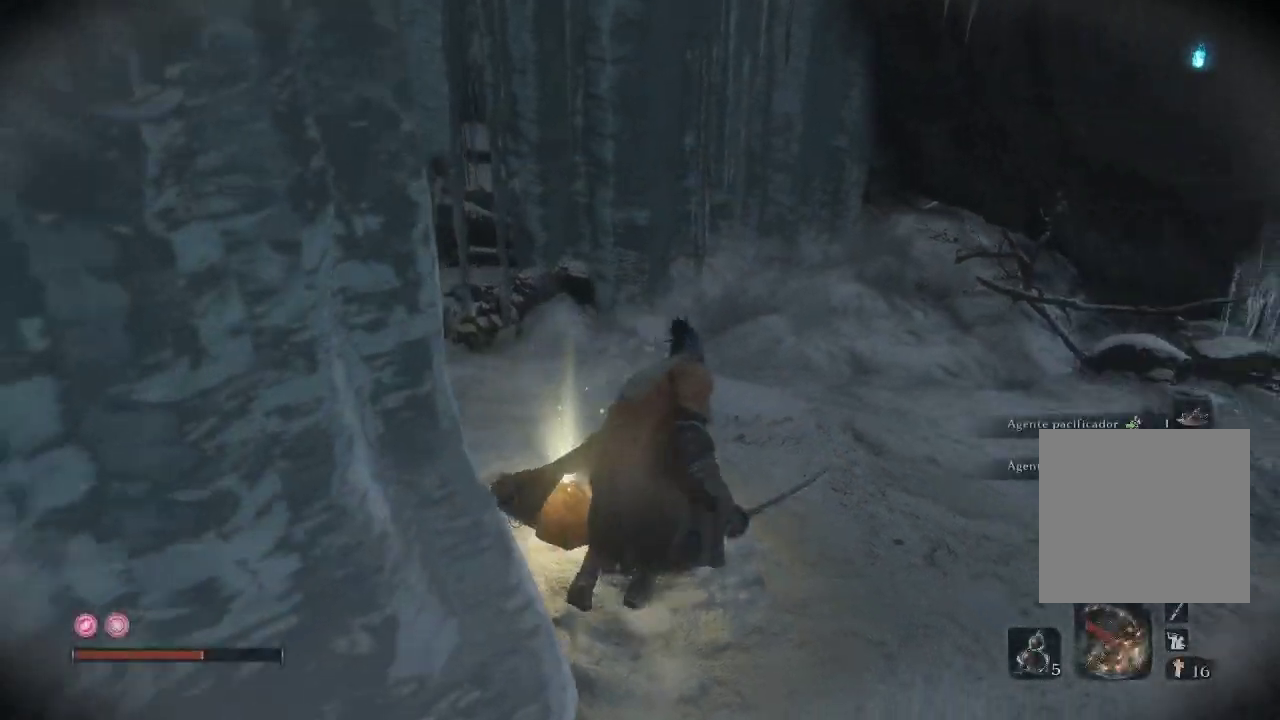
{"buttons": [], "left_stick": "up", "right_stick": "down-right", "events": [[133, "left_stick", "up"]]}